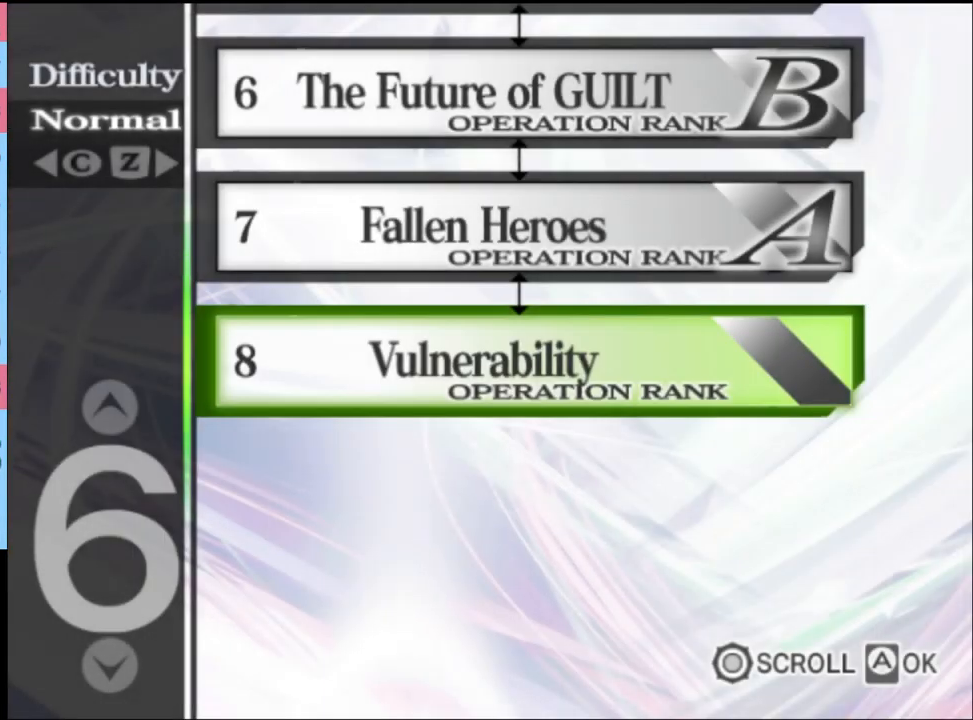
Gameplay with keyboard and mouse; each line is a JSON object with the keys and mouse buttons held at the frame after it. "events" lists presses ("down") and releases ("up") of "a", "alt", "c", "d", "e", "f", "q", "r", "s", "shift", "space", "v", "w", "mouse_left", "mouse_wheel", "mouse_right", "mouse_mb4" and "mouse_mb5" between this image and that frame as [ms after this image, input, new state], when the widget could be followed in between. "mouse_left", "mouse_wheel", "mouse_right", "mouse_mb4", "mouse_mb5" = the "left", "wheel", "right", "mb4", "mb5" buttons of the "mouse" list. No other keys are recorded. "wheel" means that the mouse wheel is clicked or scrolled. Mouse movement is not recorded.
{"keys": [], "mouse": [], "events": []}
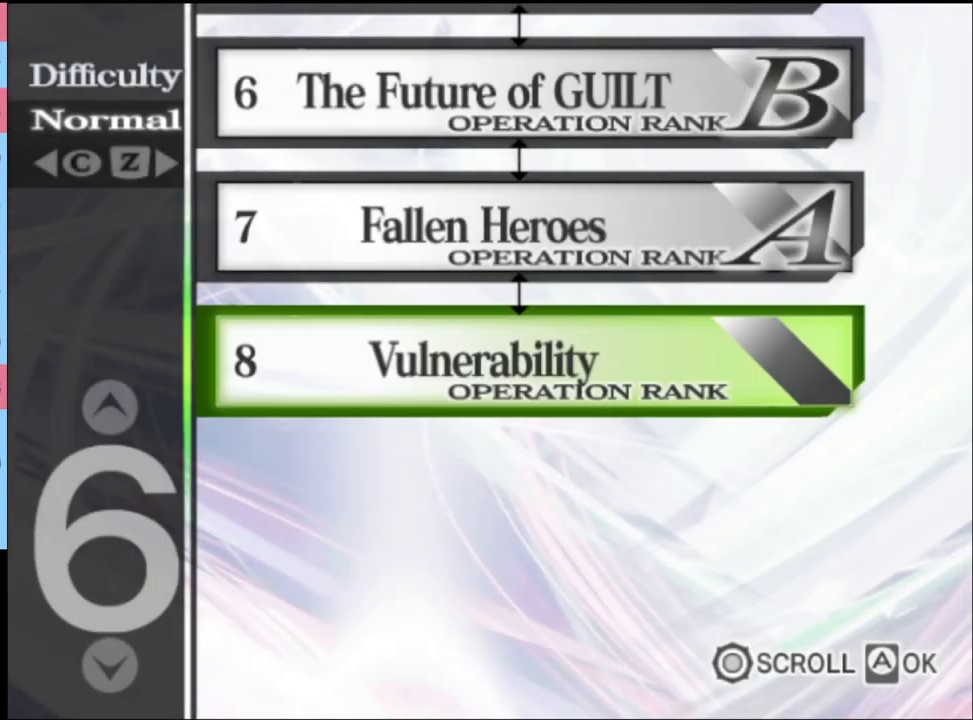
{"keys": [], "mouse": [], "events": []}
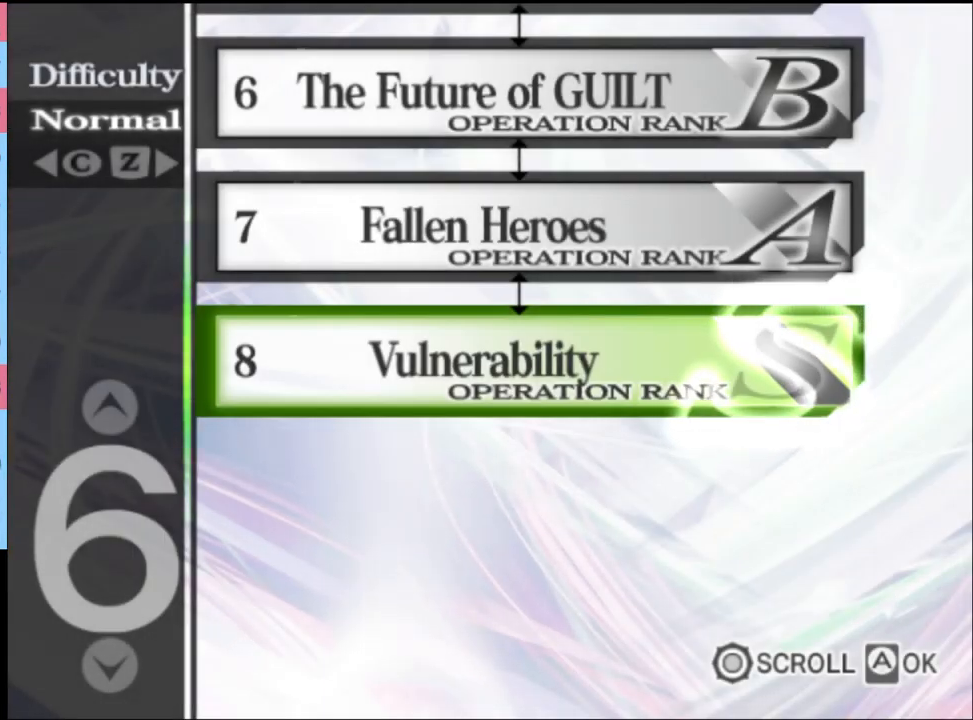
{"keys": [], "mouse": ["left"], "events": [[66, "mouse_left", "down"], [133, "mouse_left", "up"], [233, "mouse_left", "down"], [300, "mouse_left", "up"], [366, "mouse_left", "down"], [466, "mouse_left", "up"], [500, "mouse_left", "down"]]}
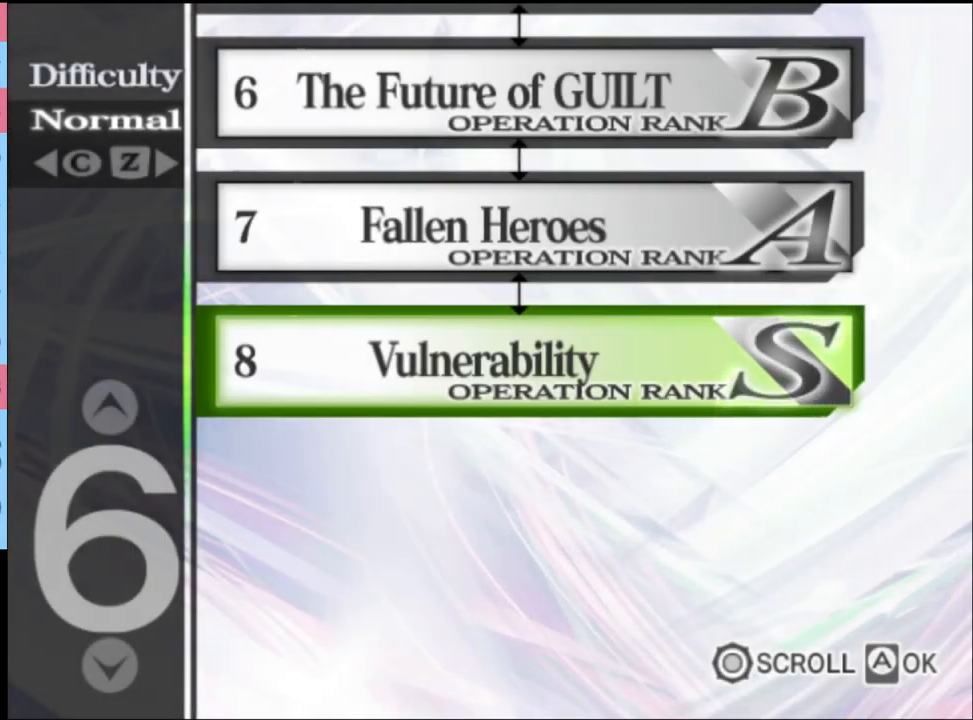
{"keys": [], "mouse": ["left"], "events": [[133, "mouse_left", "up"], [166, "mouse_left", "down"], [266, "mouse_left", "up"], [333, "mouse_left", "down"], [400, "mouse_left", "up"], [466, "mouse_left", "down"]]}
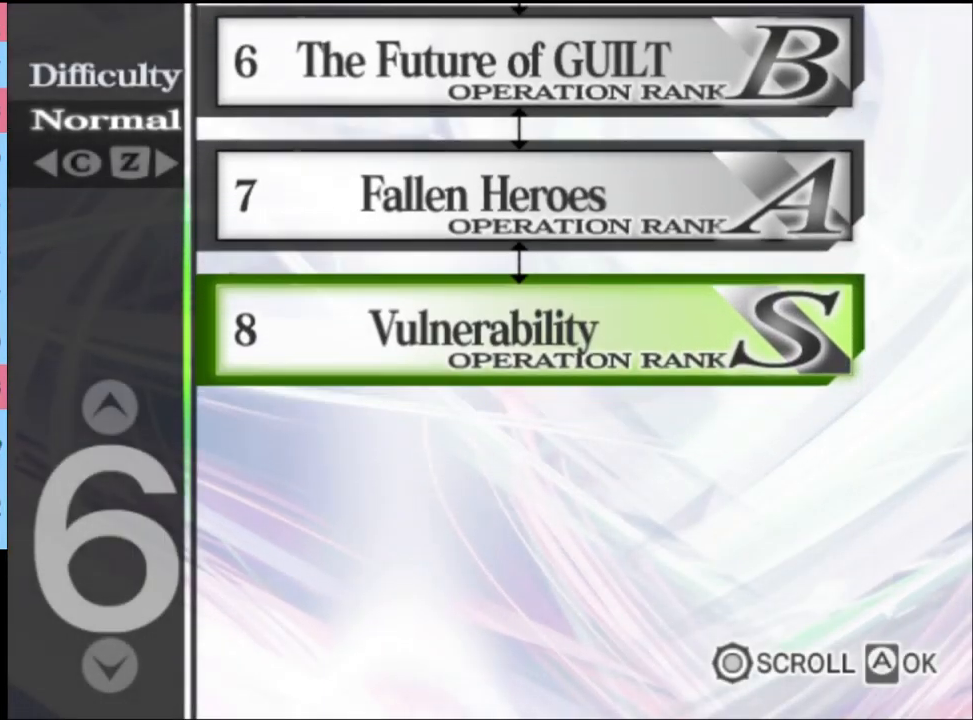
{"keys": [], "mouse": [], "events": [[66, "mouse_left", "up"], [133, "mouse_left", "down"], [233, "mouse_left", "up"], [266, "mouse_left", "down"], [366, "mouse_left", "up"], [433, "mouse_left", "down"], [500, "mouse_left", "up"]]}
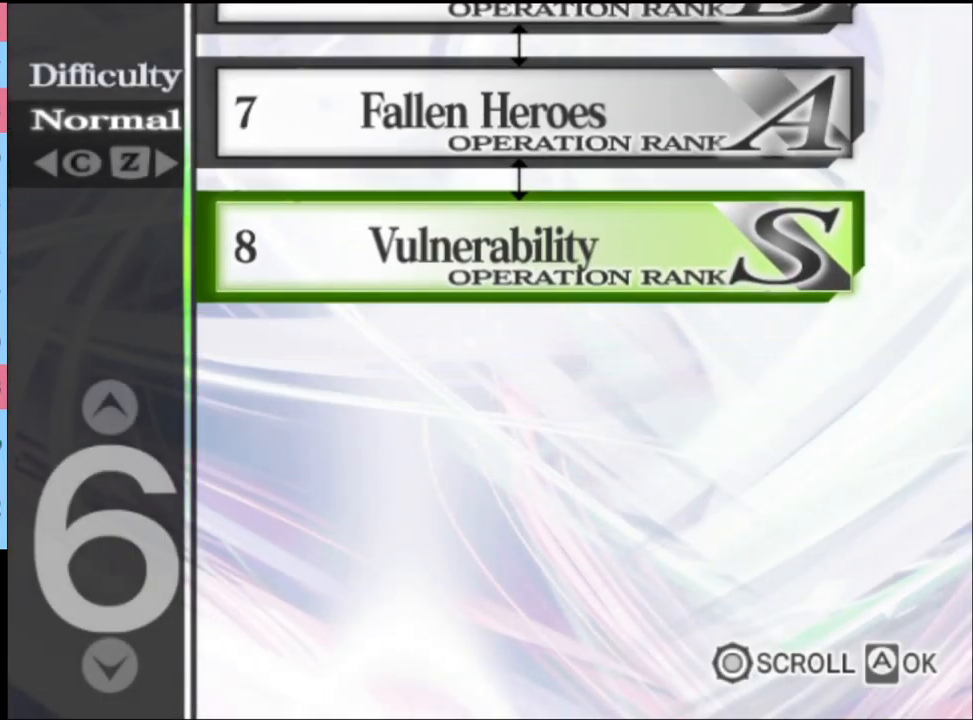
{"keys": [], "mouse": [], "events": [[66, "mouse_left", "down"], [166, "mouse_left", "up"], [233, "mouse_left", "down"], [300, "mouse_left", "up"], [366, "mouse_left", "down"], [467, "mouse_left", "up"]]}
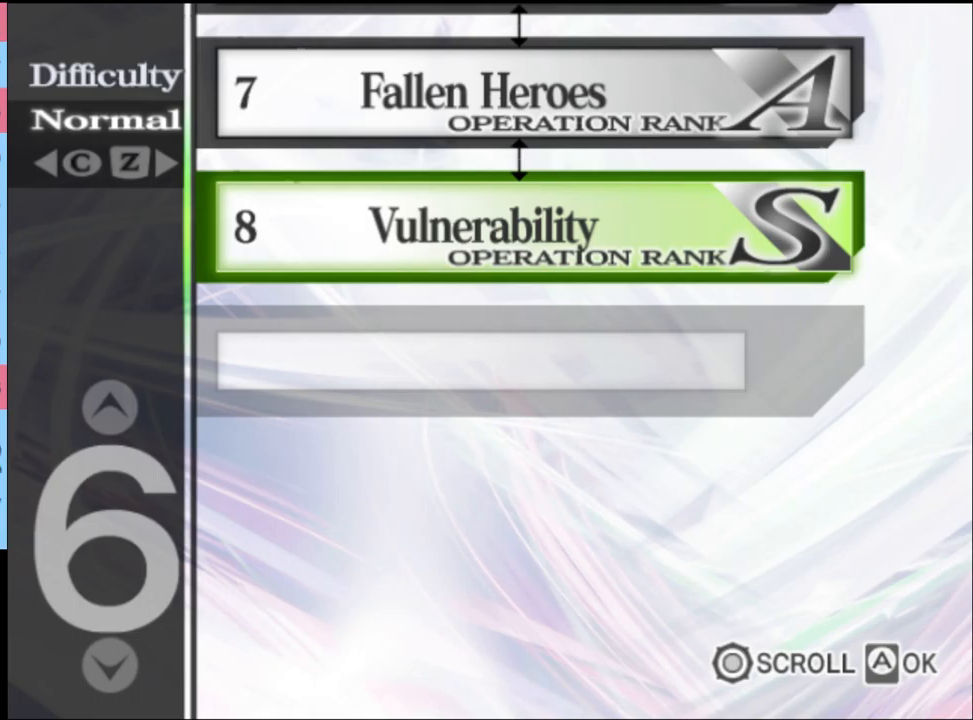
{"keys": [], "mouse": ["left"], "events": [[67, "mouse_left", "down"], [133, "mouse_left", "up"], [200, "mouse_left", "down"], [300, "mouse_left", "up"], [333, "mouse_left", "down"], [433, "mouse_left", "up"], [500, "mouse_left", "down"]]}
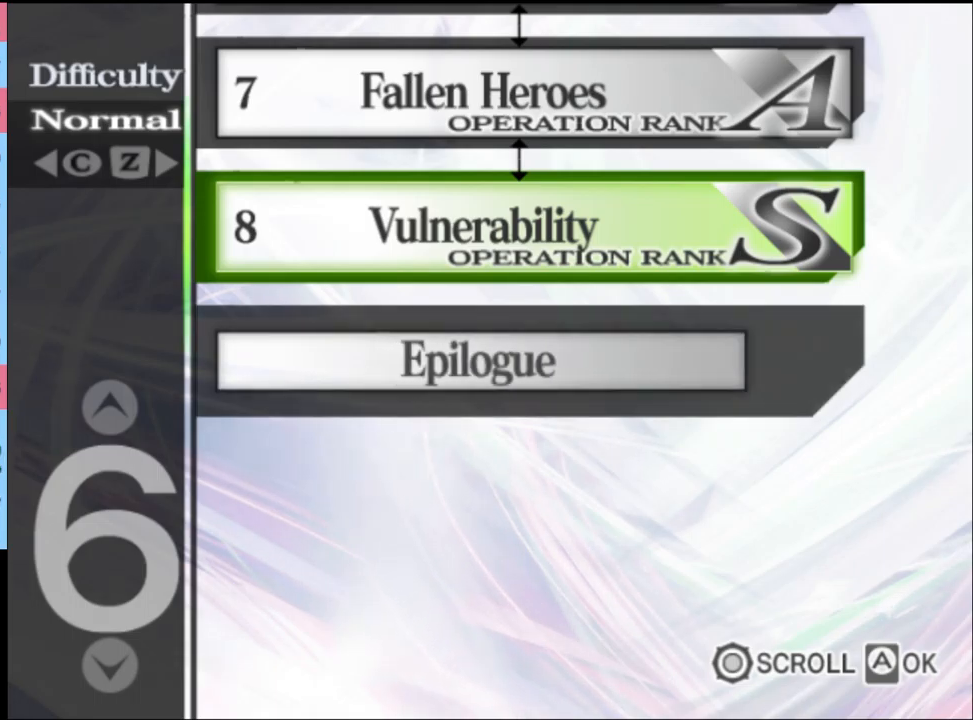
{"keys": [], "mouse": [], "events": [[67, "mouse_left", "up"], [133, "mouse_left", "down"], [233, "mouse_left", "up"], [267, "mouse_left", "down"], [367, "mouse_left", "up"], [433, "mouse_left", "down"], [500, "mouse_left", "up"]]}
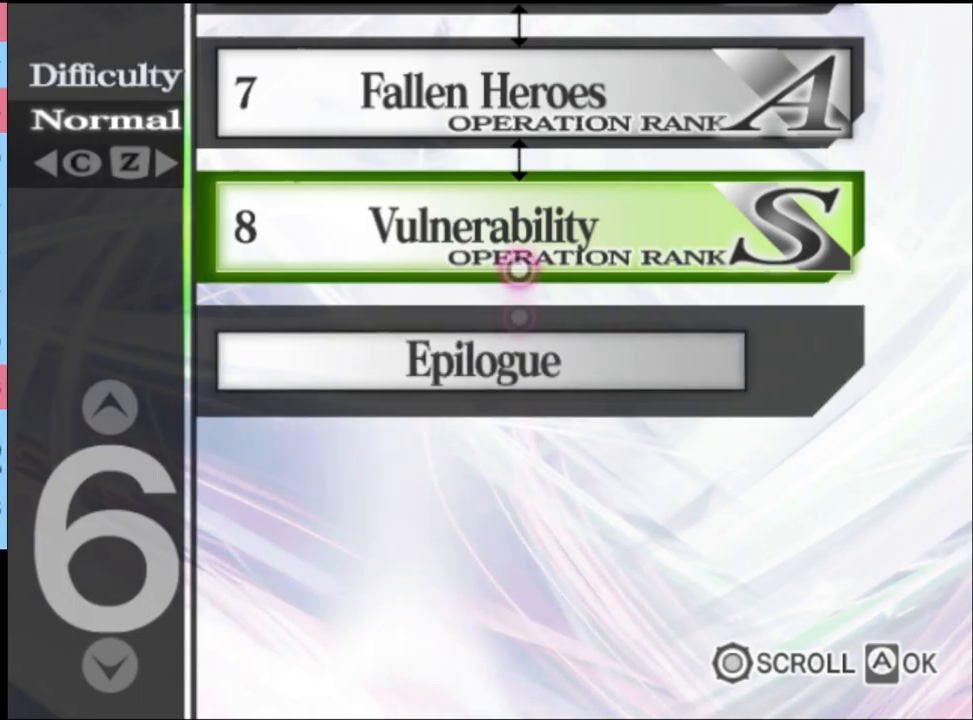
{"keys": [], "mouse": ["left"], "events": [[67, "mouse_left", "down"], [133, "mouse_left", "up"], [200, "mouse_left", "down"], [300, "mouse_left", "up"], [367, "mouse_left", "down"], [433, "mouse_left", "up"], [500, "mouse_left", "down"]]}
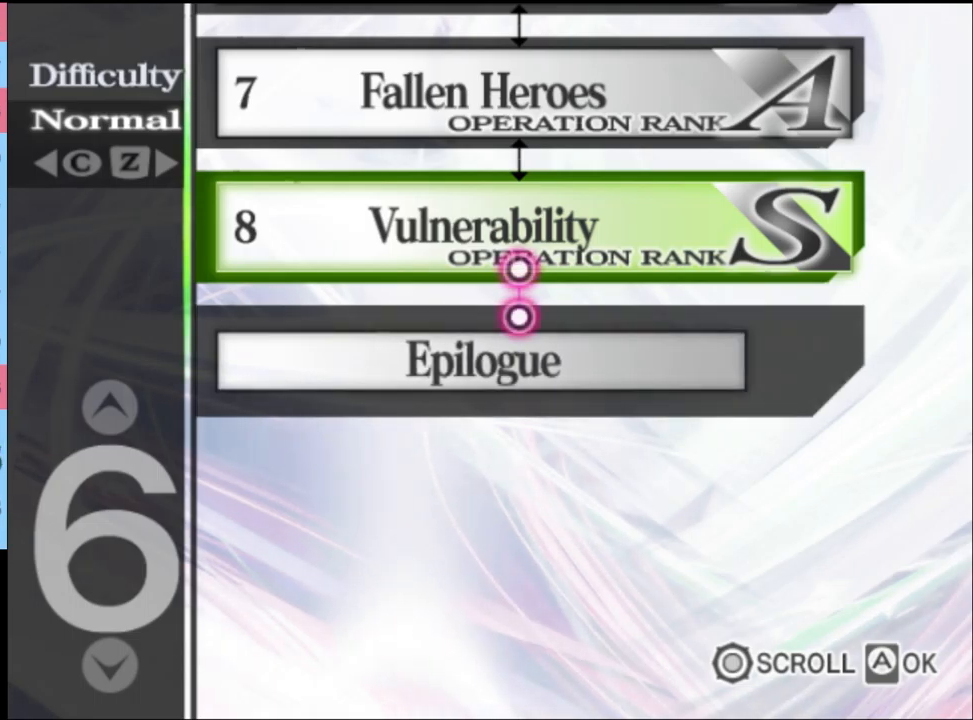
{"keys": [], "mouse": ["left"], "events": [[100, "mouse_left", "up"], [133, "mouse_left", "down"], [233, "mouse_left", "up"], [267, "mouse_left", "down"], [367, "mouse_left", "up"], [433, "mouse_left", "down"]]}
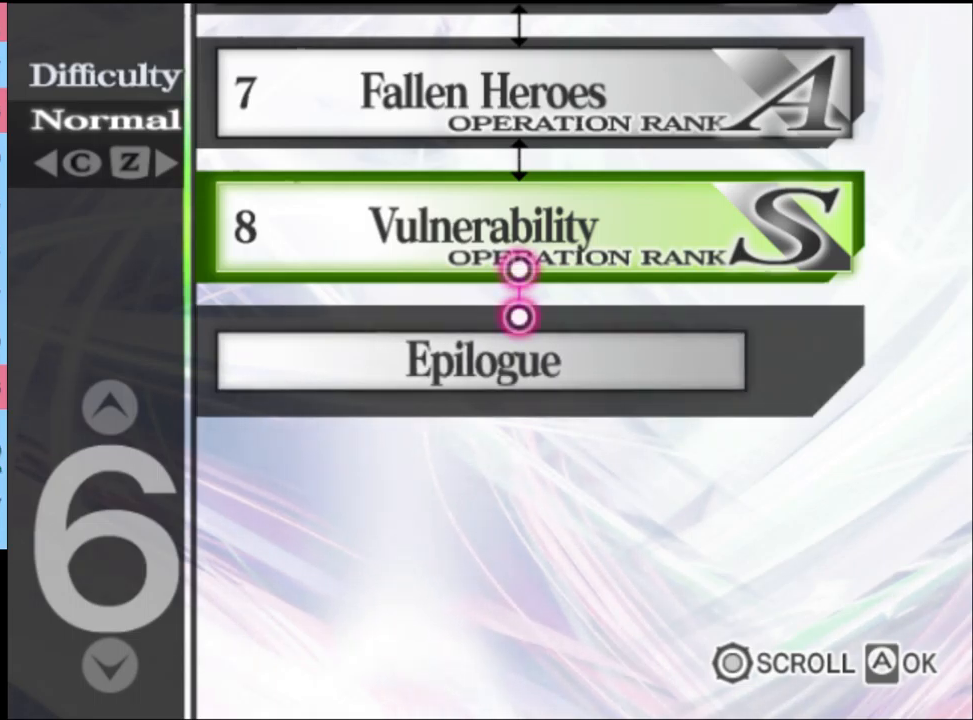
{"keys": [], "mouse": [], "events": [[33, "mouse_left", "up"], [67, "mouse_left", "down"], [167, "mouse_left", "up"], [233, "mouse_left", "down"], [333, "mouse_left", "up"], [367, "mouse_left", "down"], [467, "mouse_left", "up"]]}
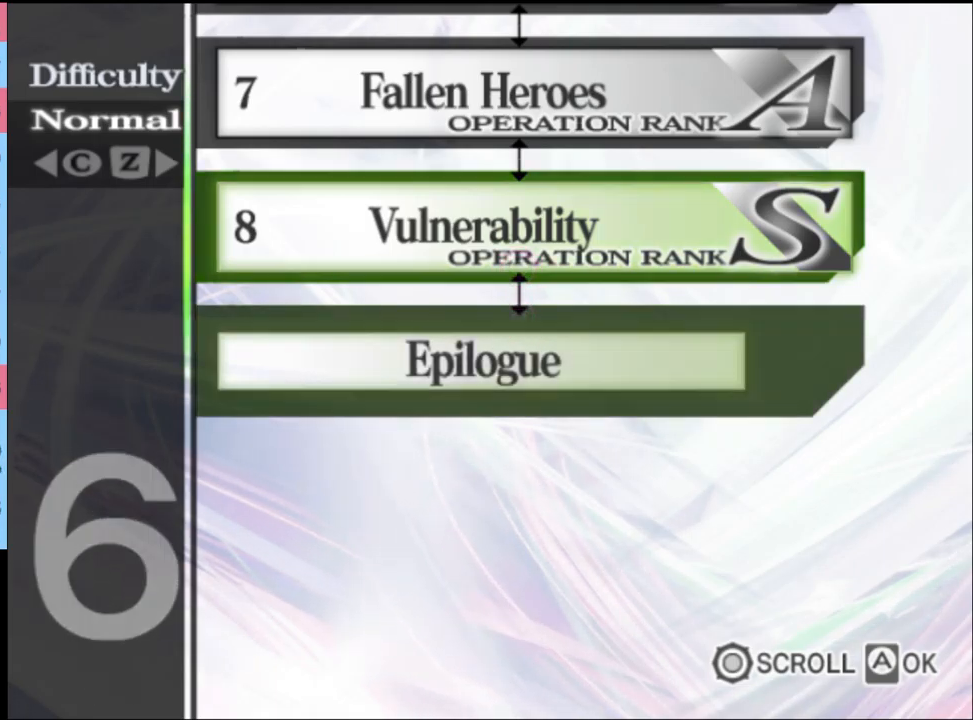
{"keys": [], "mouse": ["left"], "events": [[33, "mouse_left", "down"], [133, "mouse_left", "up"], [167, "mouse_left", "down"], [267, "mouse_left", "up"], [333, "mouse_left", "down"], [433, "mouse_left", "up"], [467, "mouse_left", "down"]]}
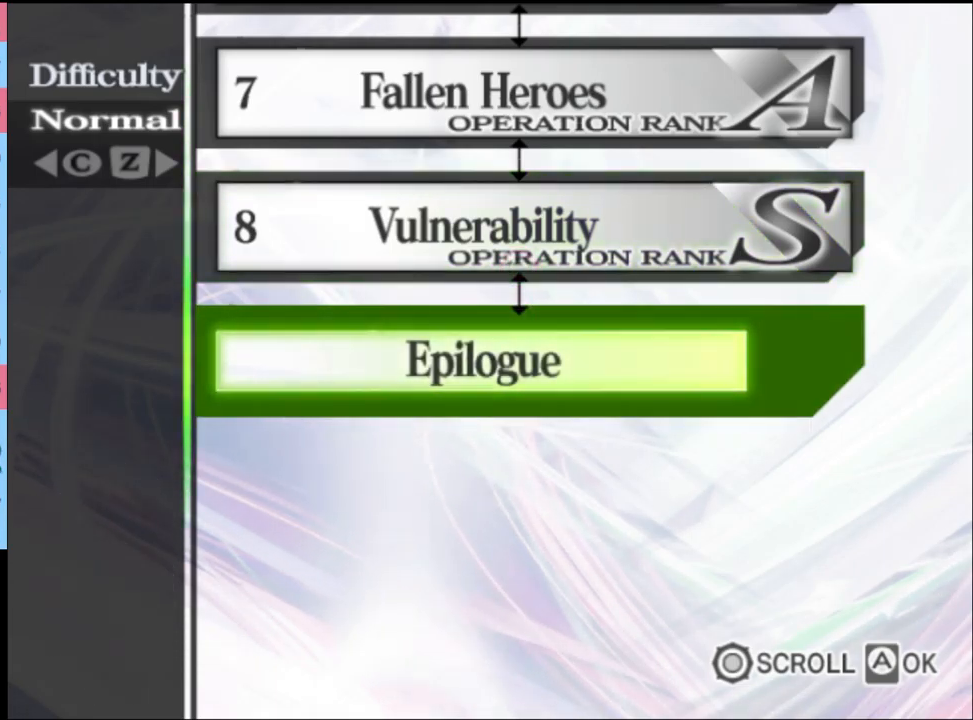
{"keys": [], "mouse": [], "events": [[67, "mouse_left", "up"], [133, "mouse_left", "down"], [200, "mouse_left", "up"], [267, "mouse_left", "down"], [367, "mouse_left", "up"]]}
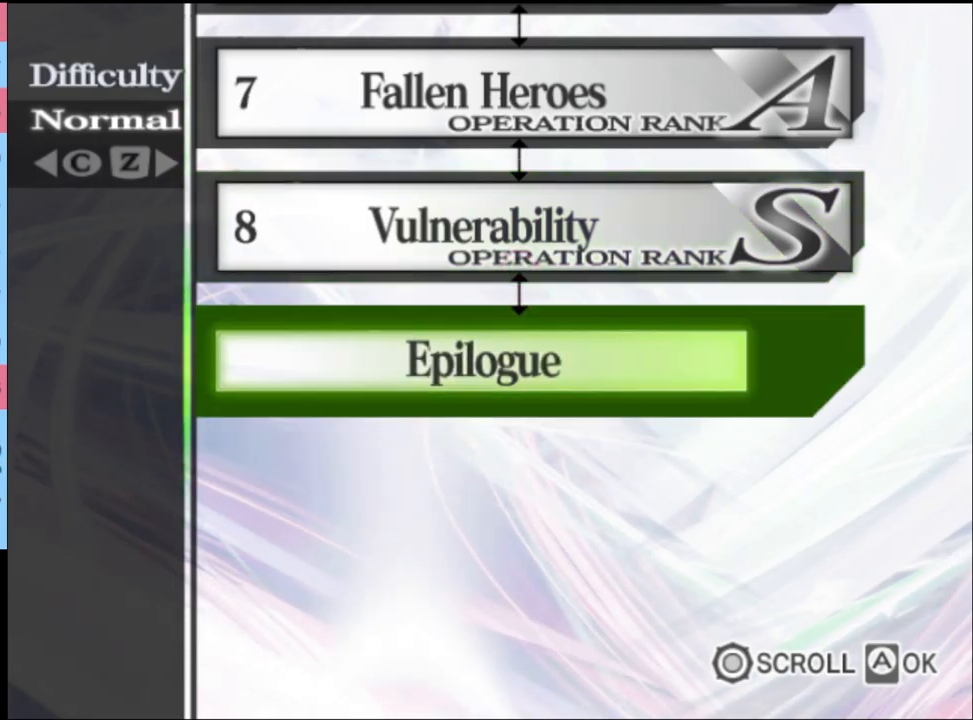
{"keys": [], "mouse": [], "events": []}
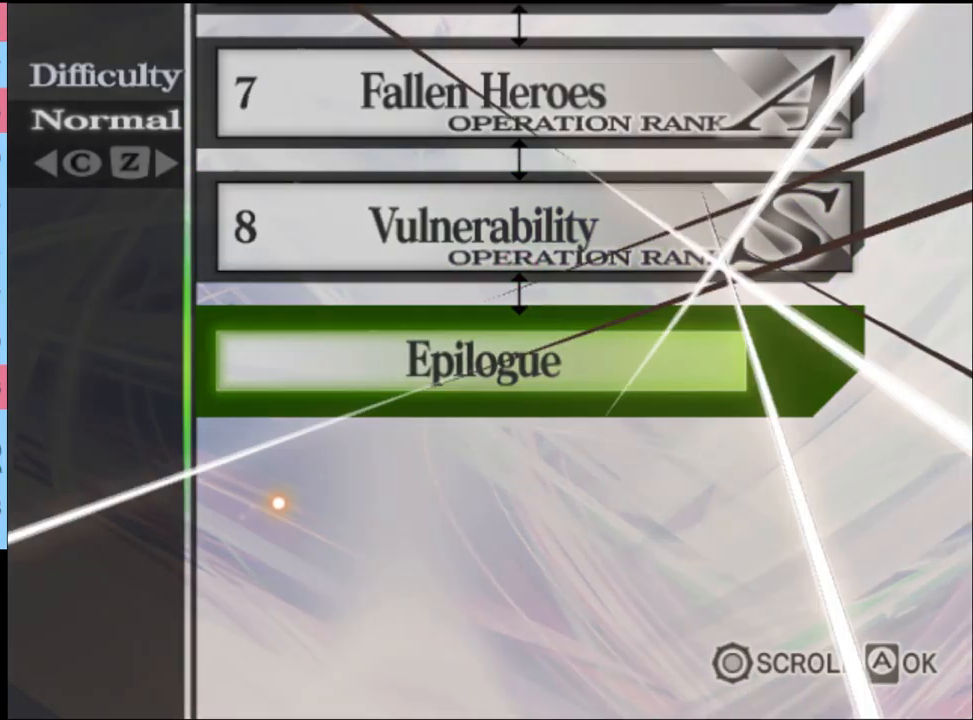
{"keys": [], "mouse": ["left"], "events": [[100, "mouse_left", "down"], [167, "mouse_left", "up"], [233, "mouse_left", "down"], [300, "mouse_left", "up"], [367, "mouse_left", "down"], [433, "mouse_left", "up"], [500, "mouse_left", "down"]]}
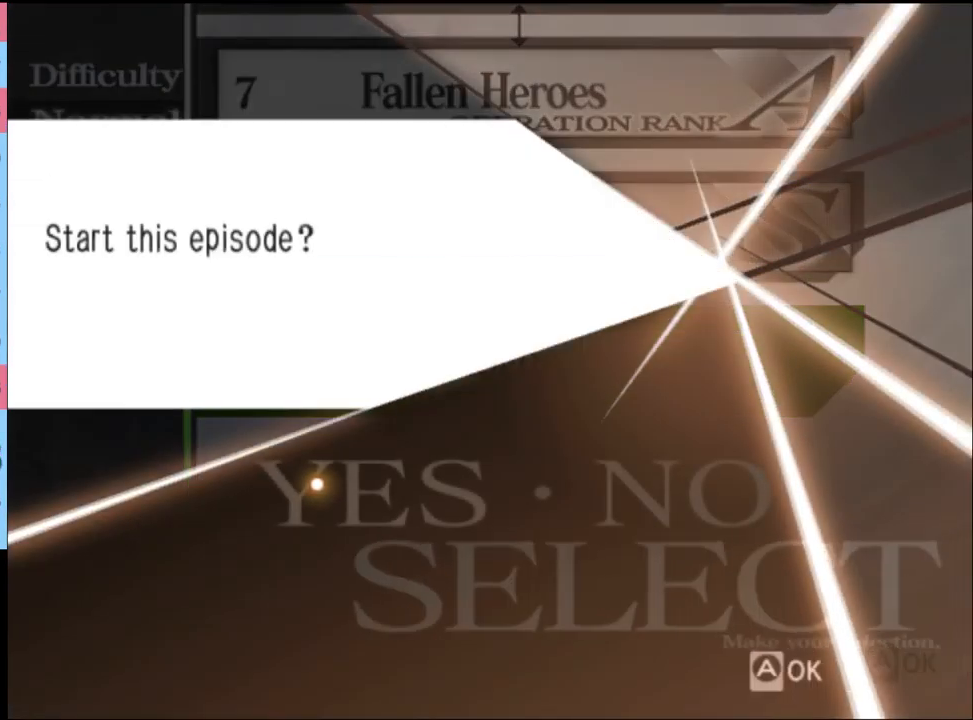
{"keys": [], "mouse": [], "events": [[67, "mouse_left", "up"], [133, "mouse_left", "down"], [200, "mouse_left", "up"], [267, "mouse_left", "down"], [333, "mouse_left", "up"], [433, "mouse_left", "down"], [500, "mouse_left", "up"]]}
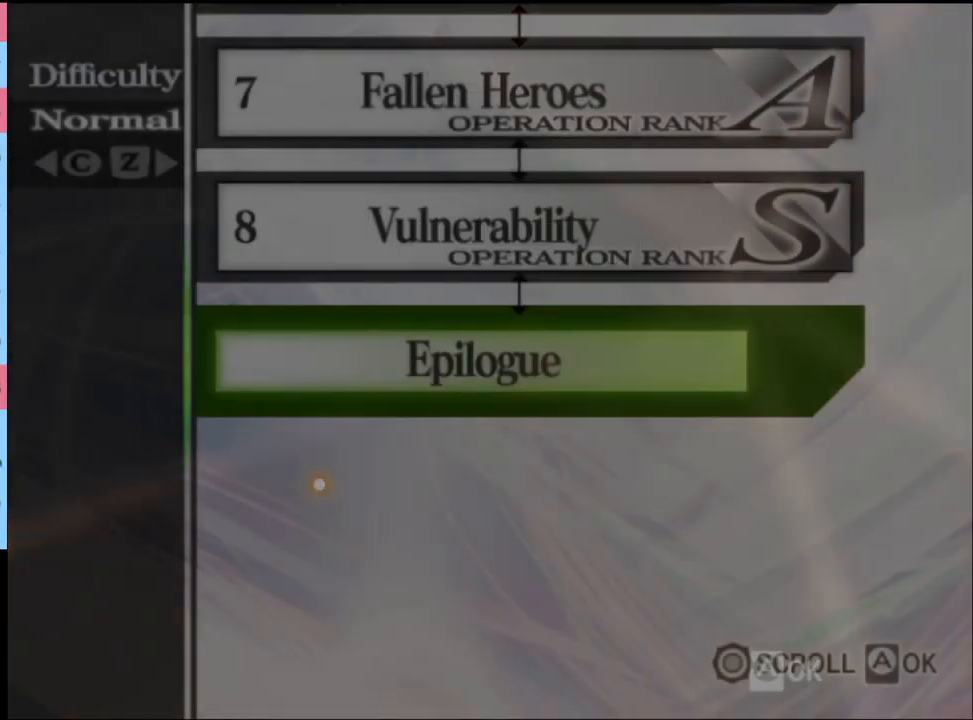
{"keys": [], "mouse": [], "events": [[200, "mouse_left", "down"], [233, "mouse_left", "up"], [333, "mouse_left", "down"], [366, "mouse_left", "up"], [466, "mouse_left", "down"], [533, "mouse_left", "up"]]}
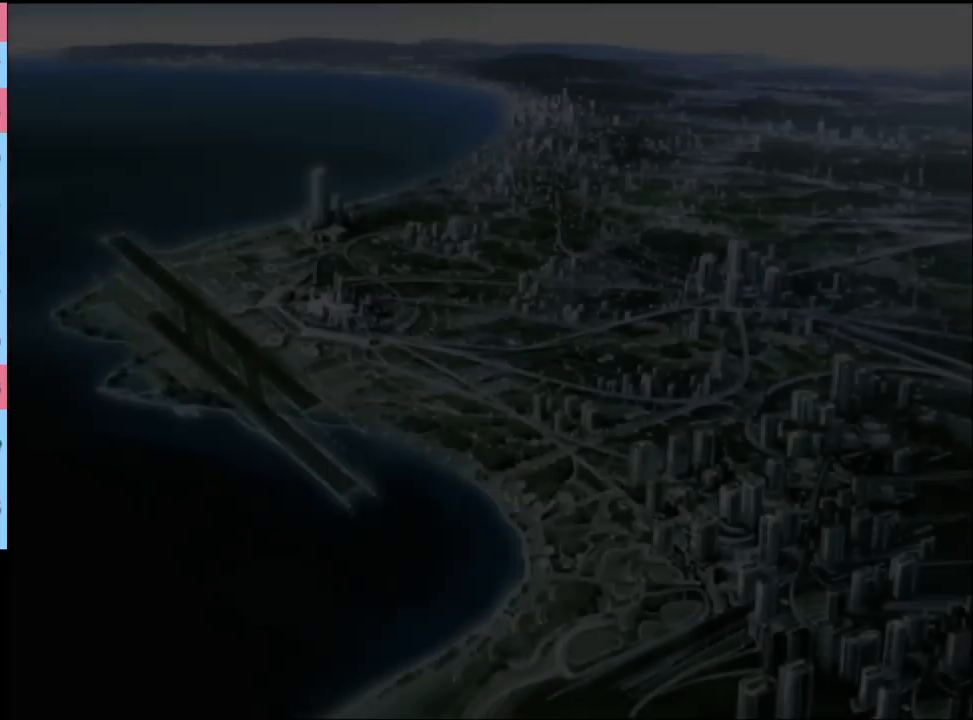
{"keys": [], "mouse": ["left"], "events": [[67, "mouse_left", "down"], [133, "mouse_left", "up"], [200, "mouse_left", "down"], [267, "mouse_left", "up"], [367, "mouse_left", "down"], [433, "mouse_left", "up"], [500, "mouse_left", "down"]]}
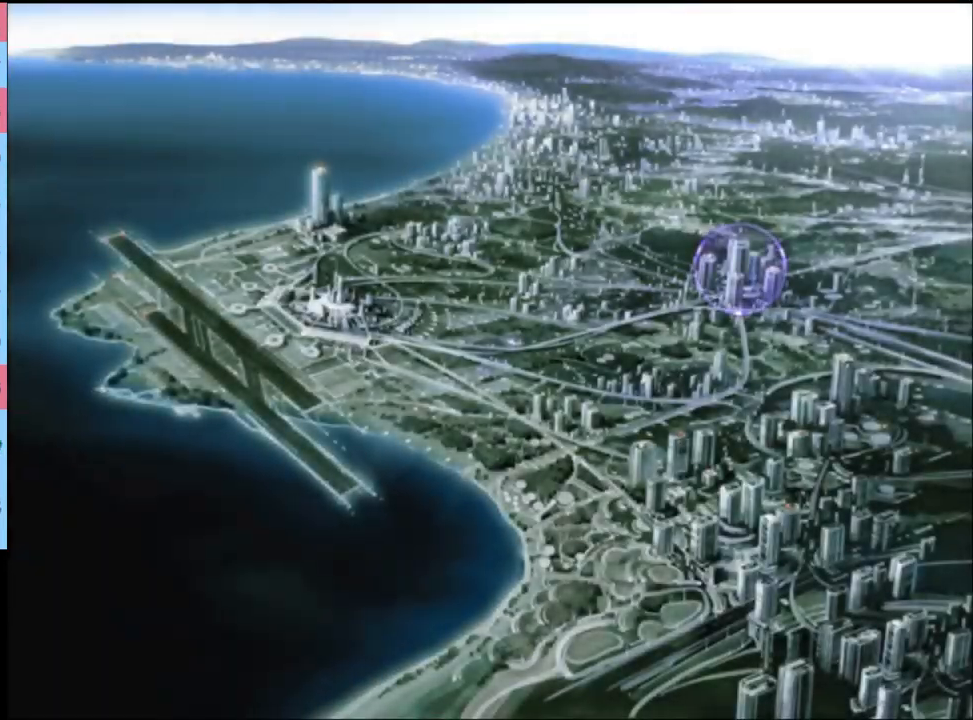
{"keys": [], "mouse": [], "events": [[67, "mouse_left", "up"], [133, "mouse_left", "down"], [200, "mouse_left", "up"], [267, "mouse_left", "down"], [367, "mouse_left", "up"], [433, "mouse_left", "down"], [500, "mouse_left", "up"]]}
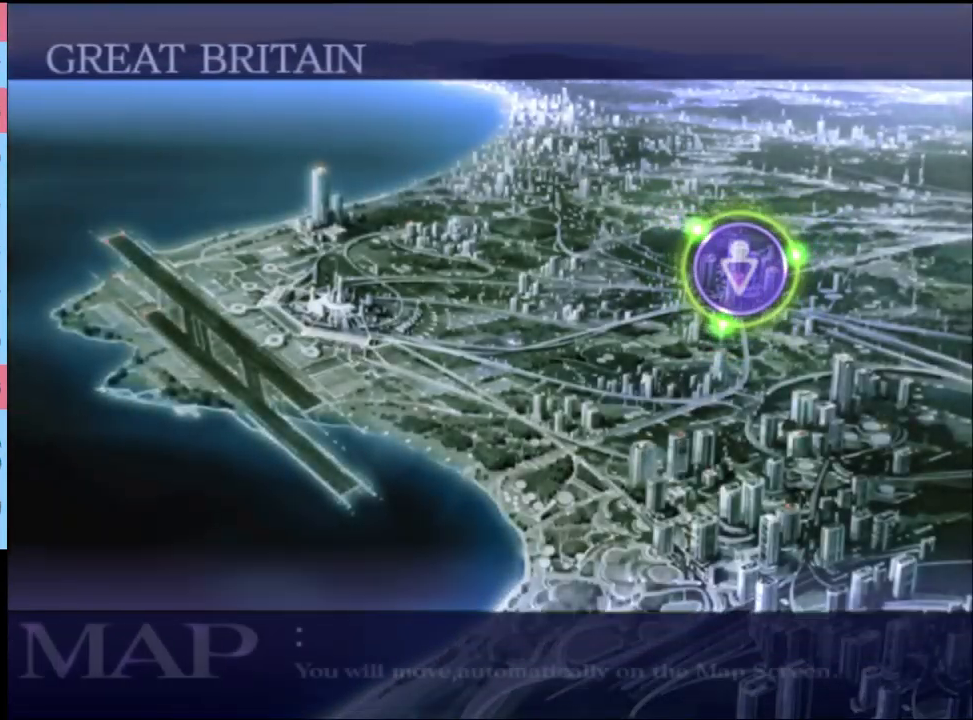
{"keys": [], "mouse": ["left"], "events": [[67, "mouse_left", "down"], [133, "mouse_left", "up"], [200, "mouse_left", "down"], [300, "mouse_left", "up"], [367, "mouse_left", "down"], [433, "mouse_left", "up"], [500, "mouse_left", "down"]]}
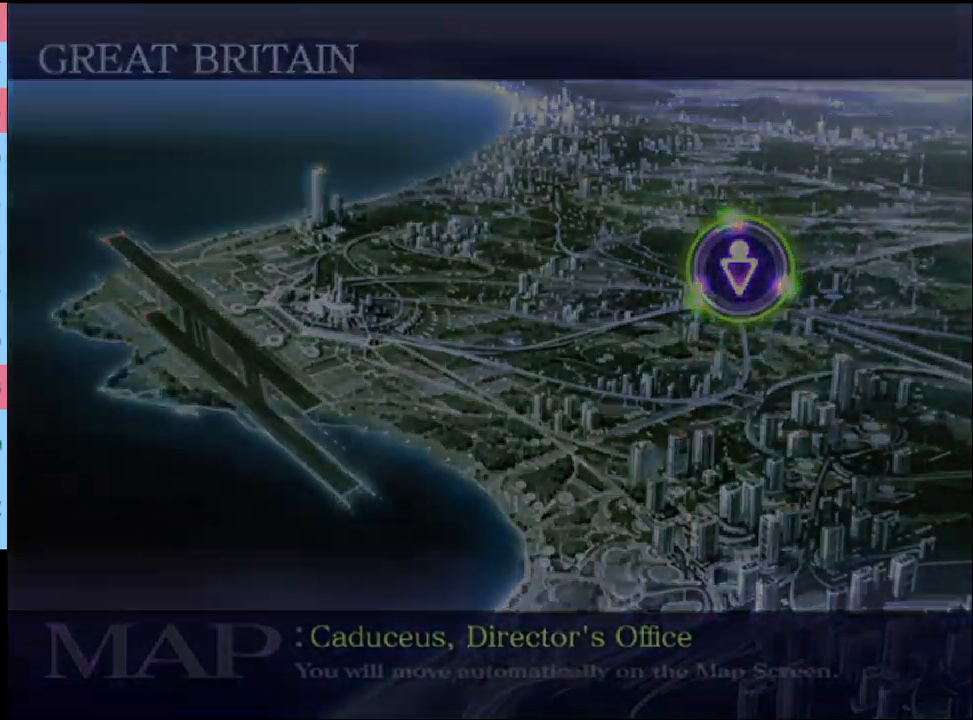
{"keys": [], "mouse": ["left"], "events": [[100, "mouse_left", "up"], [167, "mouse_left", "down"], [233, "mouse_left", "up"], [300, "mouse_left", "down"], [400, "mouse_left", "up"], [467, "mouse_left", "down"]]}
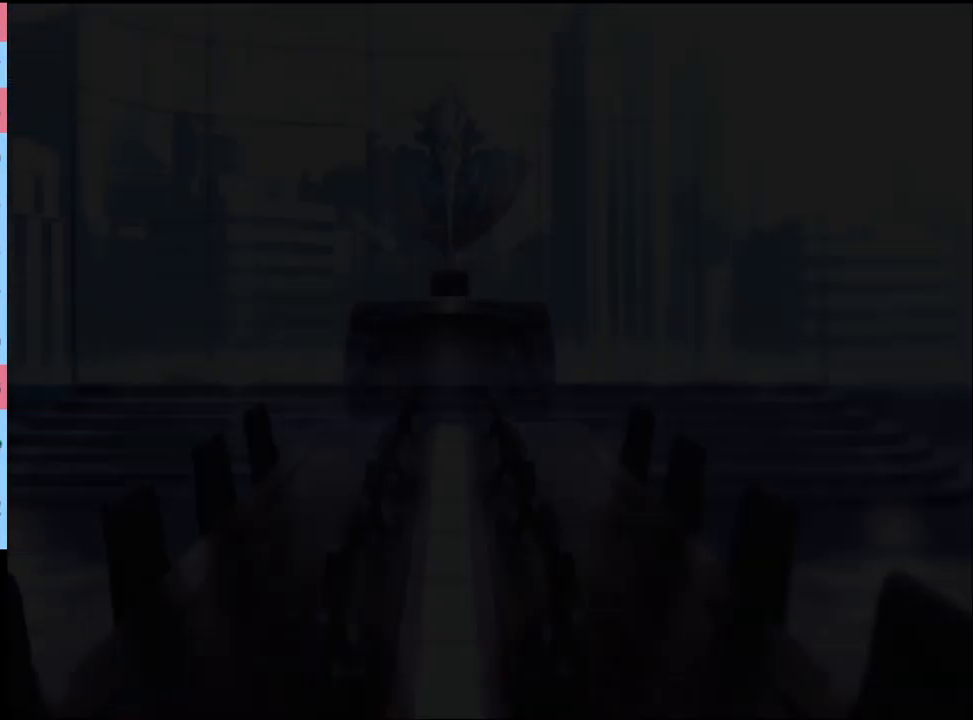
{"keys": [], "mouse": [], "events": [[33, "mouse_left", "up"], [100, "mouse_left", "down"], [200, "mouse_left", "up"], [300, "mouse_left", "down"], [367, "mouse_left", "up"], [433, "mouse_left", "down"], [500, "mouse_left", "up"]]}
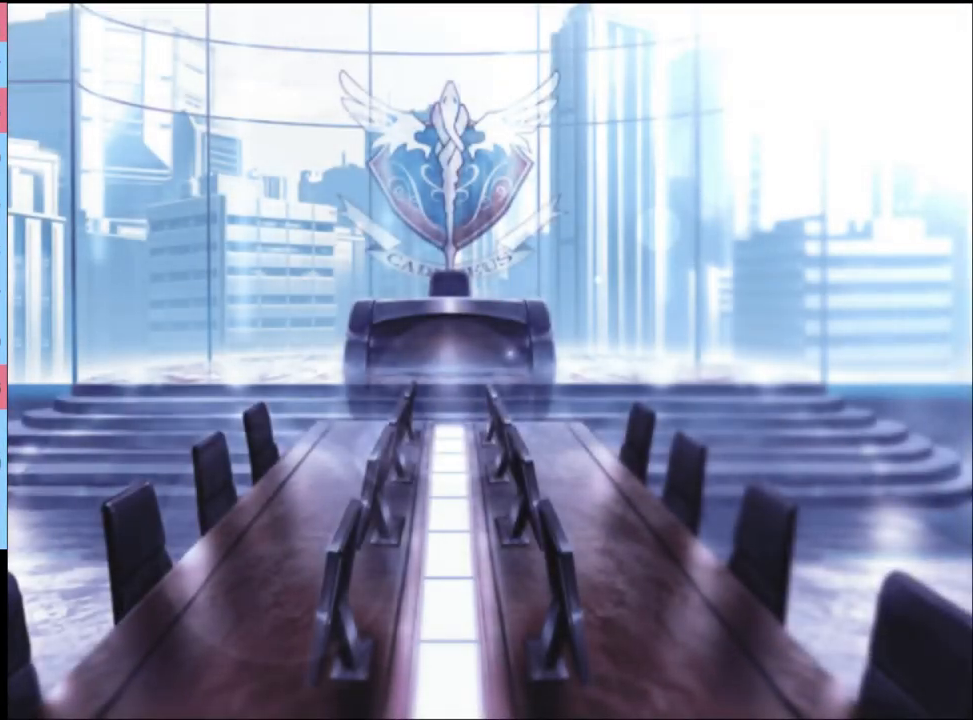
{"keys": [], "mouse": ["left"], "events": [[67, "mouse_left", "down"], [167, "mouse_left", "up"], [233, "mouse_left", "down"], [300, "mouse_left", "up"], [367, "mouse_left", "down"], [467, "mouse_left", "up"], [500, "mouse_left", "down"]]}
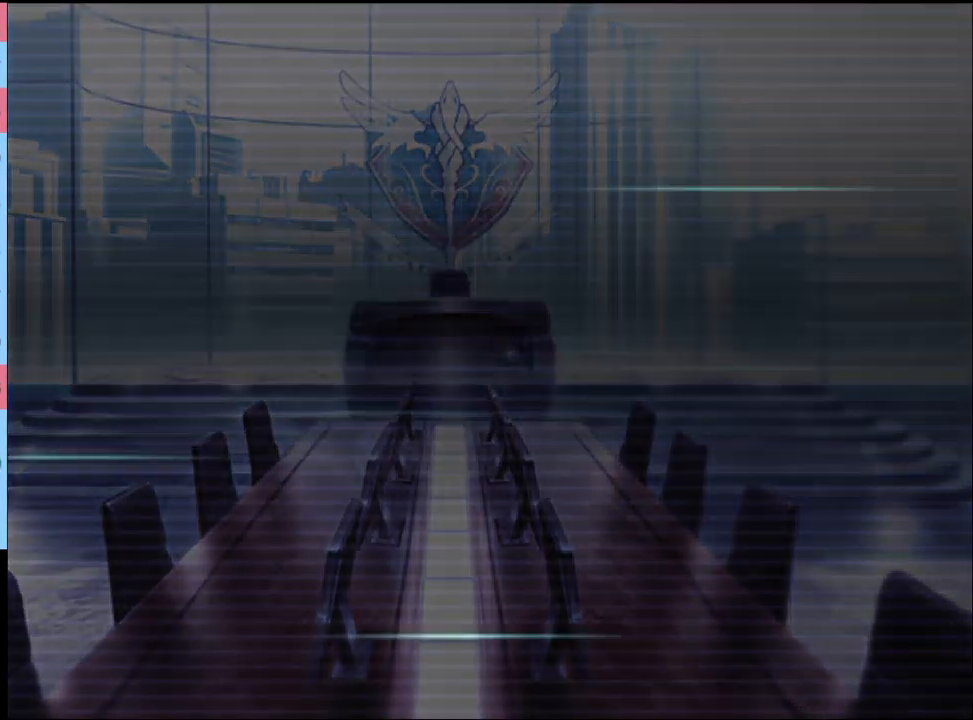
{"keys": [], "mouse": ["left"], "events": [[100, "mouse_left", "up"], [167, "mouse_left", "down"], [233, "mouse_left", "up"], [300, "mouse_left", "down"], [400, "mouse_left", "up"], [467, "mouse_left", "down"]]}
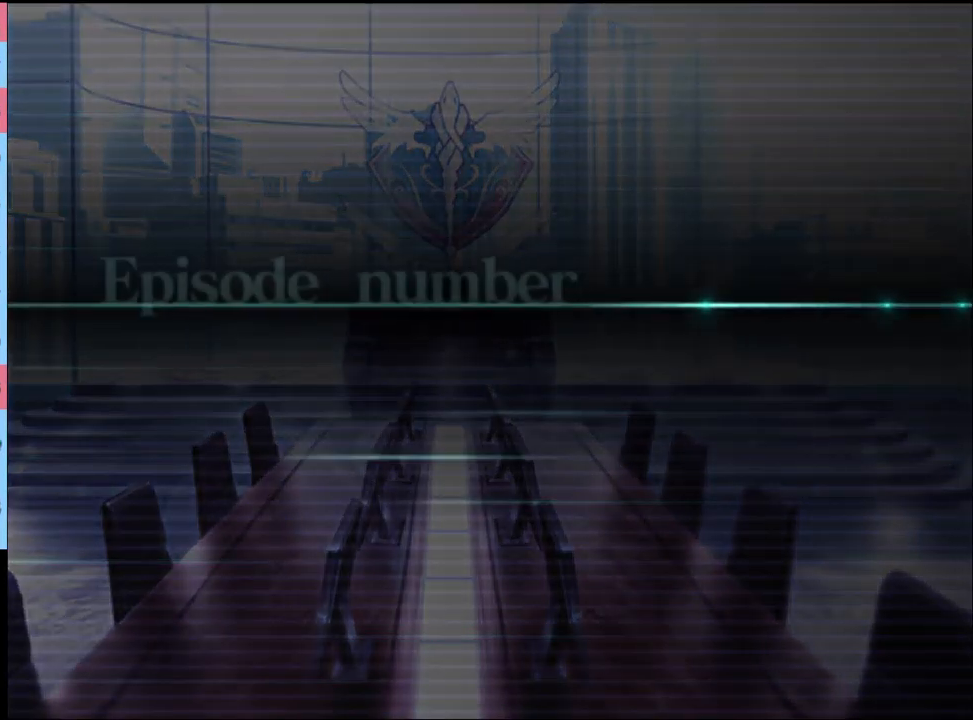
{"keys": [], "mouse": [], "events": [[33, "mouse_left", "up"], [100, "mouse_left", "down"], [167, "mouse_left", "up"], [267, "mouse_left", "down"], [333, "mouse_left", "up"], [400, "mouse_left", "down"], [467, "mouse_left", "up"]]}
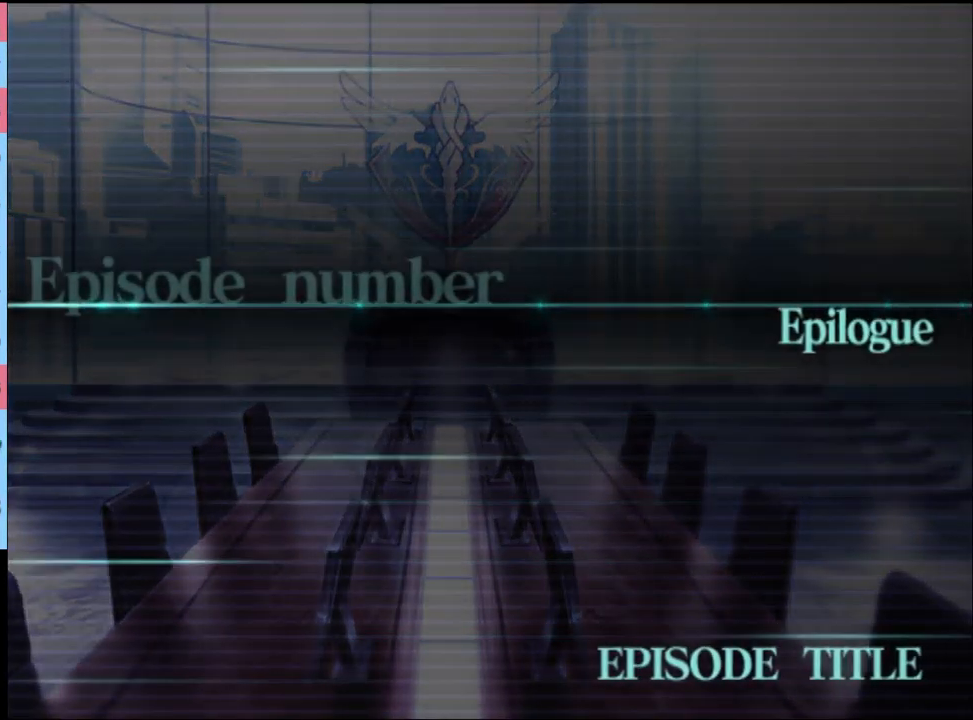
{"keys": [], "mouse": [], "events": [[33, "mouse_left", "down"], [100, "mouse_left", "up"], [200, "mouse_left", "down"], [233, "mouse_left", "up"], [267, "q", "down"], [300, "q", "up"], [400, "q", "down"], [467, "q", "up"]]}
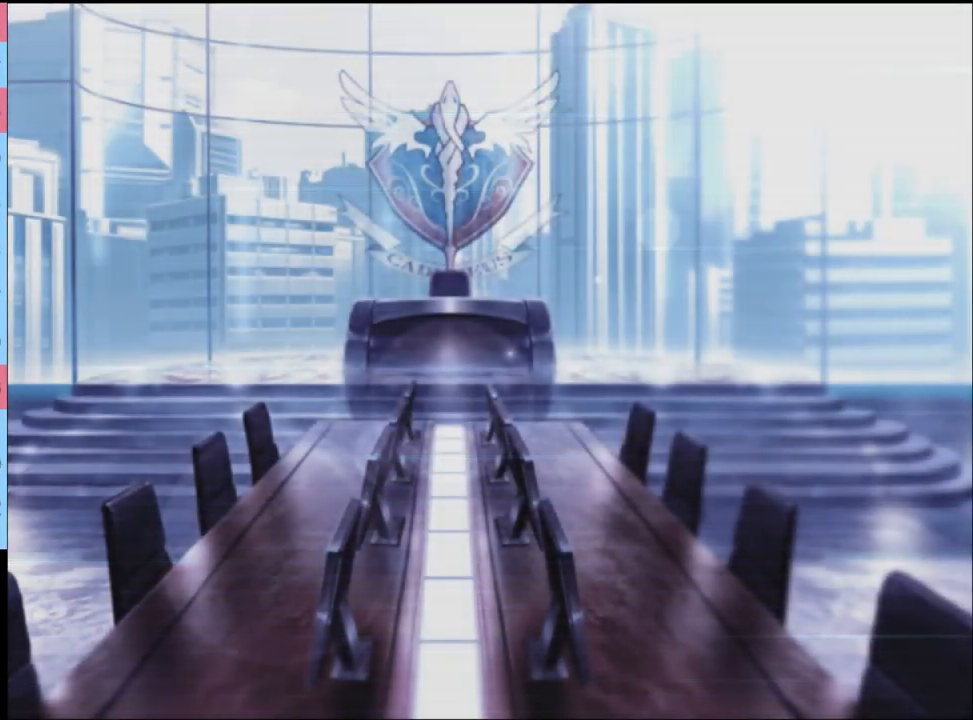
{"keys": [], "mouse": [], "events": [[33, "q", "down"], [67, "q", "up"], [167, "q", "down"], [233, "q", "up"], [267, "q", "down"], [367, "q", "up"], [433, "q", "down"], [500, "q", "up"]]}
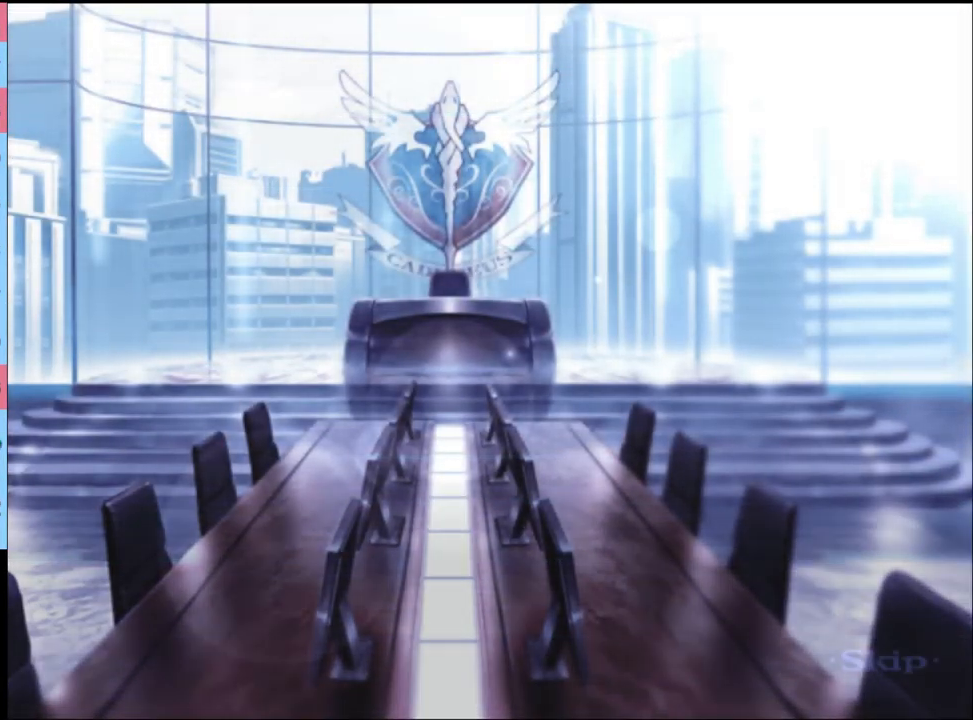
{"keys": [], "mouse": [], "events": [[100, "q", "down"], [166, "q", "up"], [433, "q", "down"], [500, "q", "up"]]}